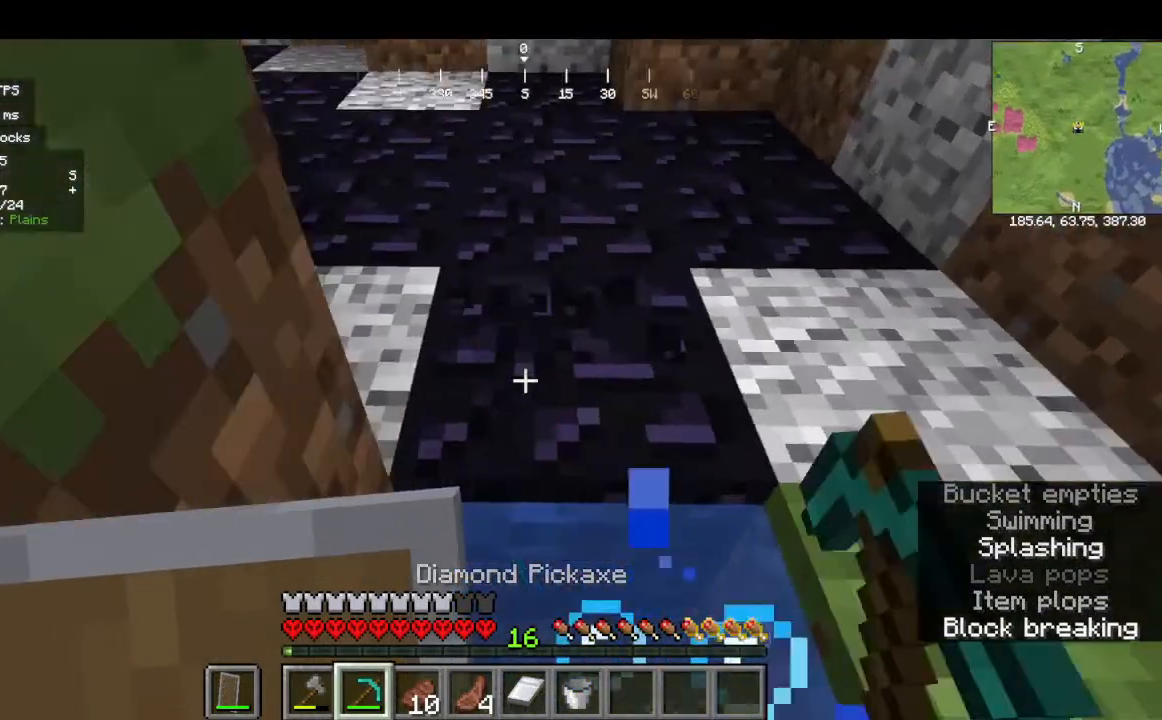
Gameplay with keyboard and mouse; each line is a JSON object with the keys and mouse buttons held at the frame after it. "events" lists presses ("down") and releases ("up") of "a", "d", "s", "w", "mouse_left" and "mouse_right" between this image and that frame as [ms after this image, input, new state], when the widget could be followed in between. "mouse_left", "mouse_right" = the "left", "right" buttons of the "mouse" list. No other keys are recorded. Fast repeated clicks can show as one long hold. Mouse movement is not recorded.
{"keys": [], "mouse": ["left"], "events": []}
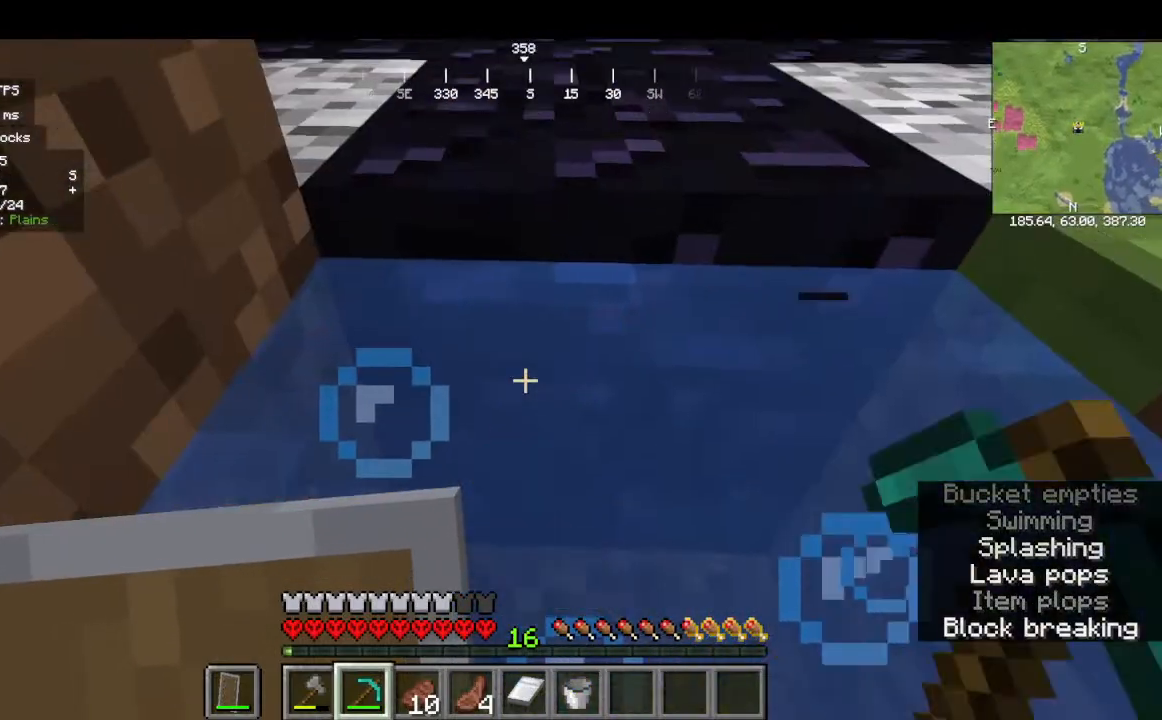
{"keys": [], "mouse": ["left"], "events": []}
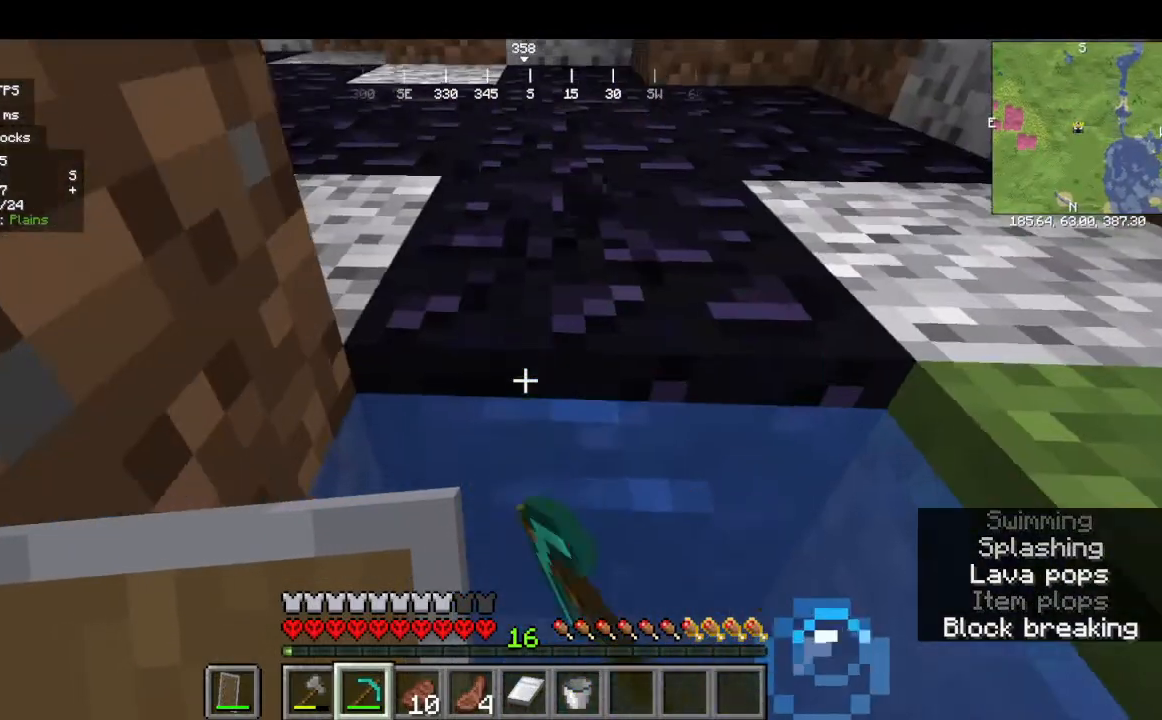
{"keys": ["w"], "mouse": ["left"], "events": [[500, "w", "down"]]}
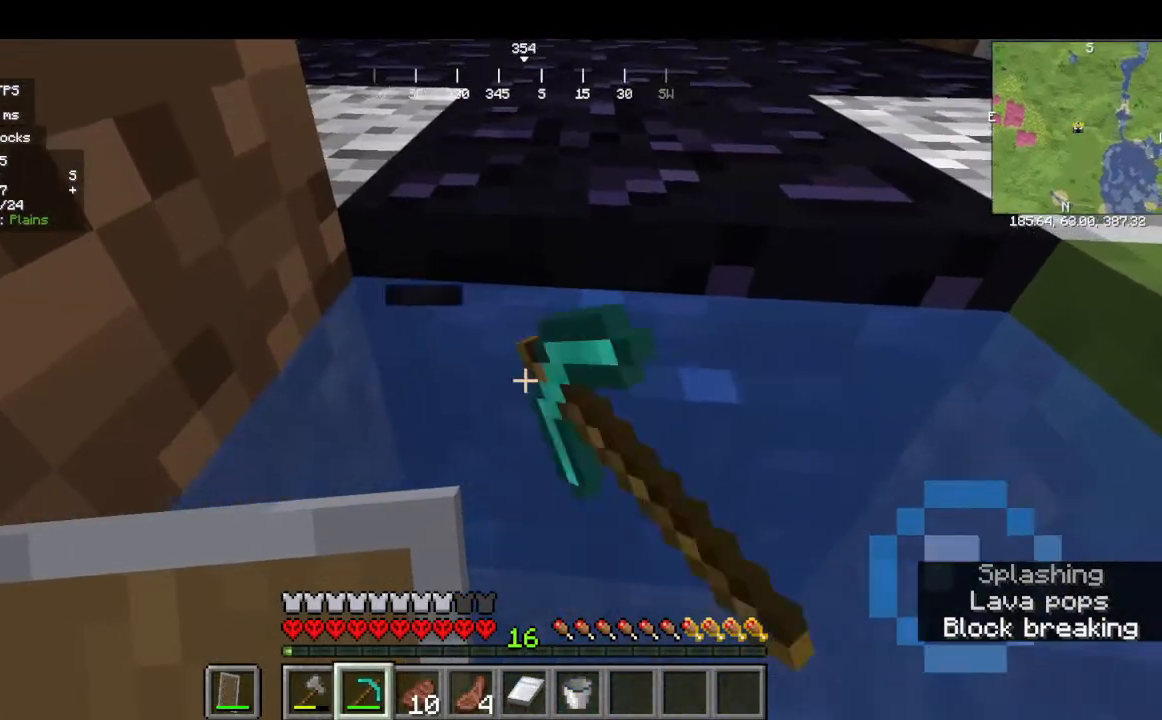
{"keys": ["w"], "mouse": ["left"], "events": []}
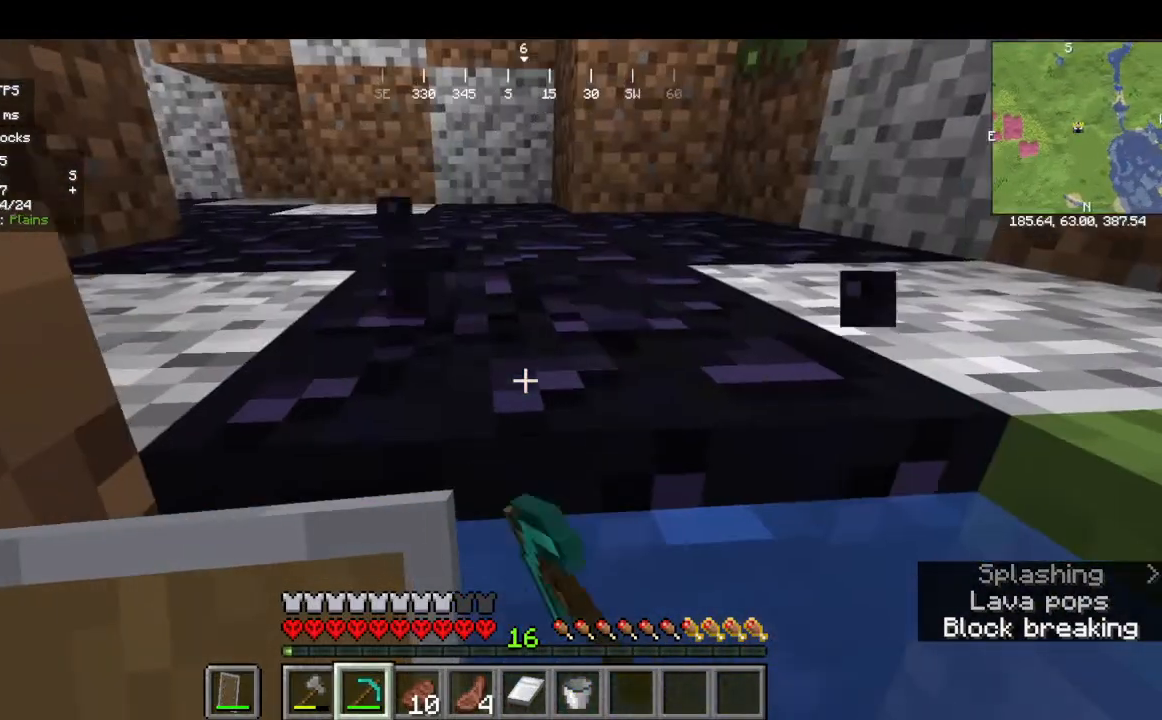
{"keys": ["w"], "mouse": ["left"], "events": []}
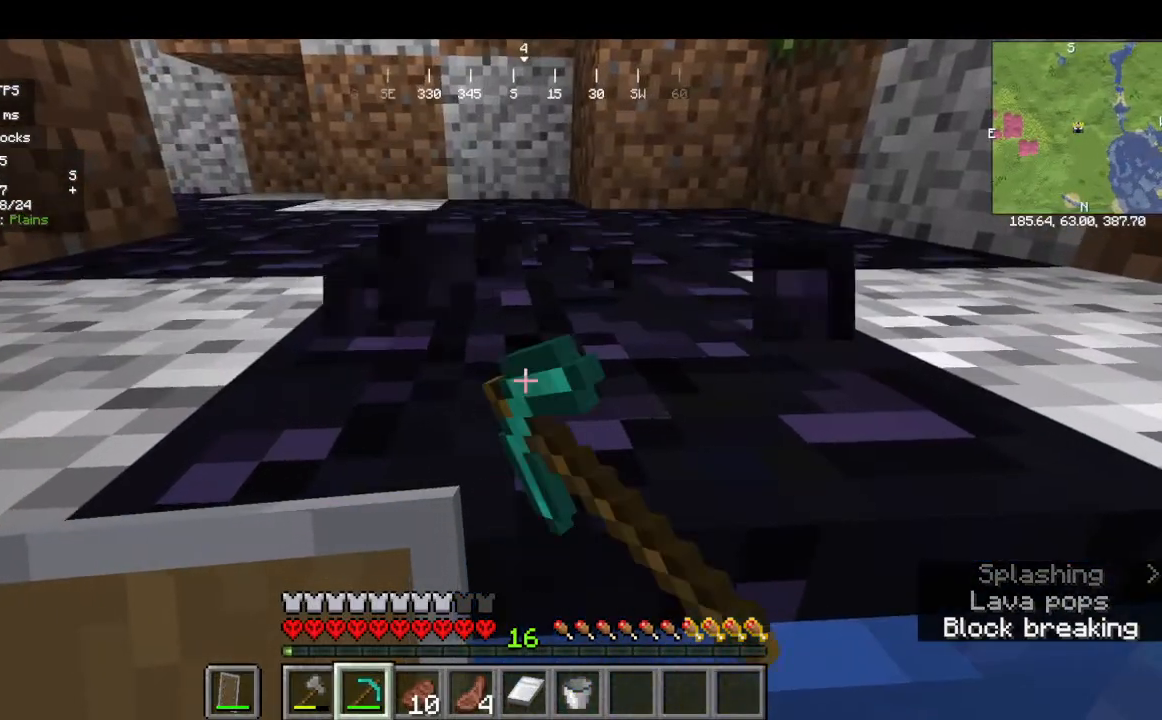
{"keys": ["w"], "mouse": ["left"], "events": []}
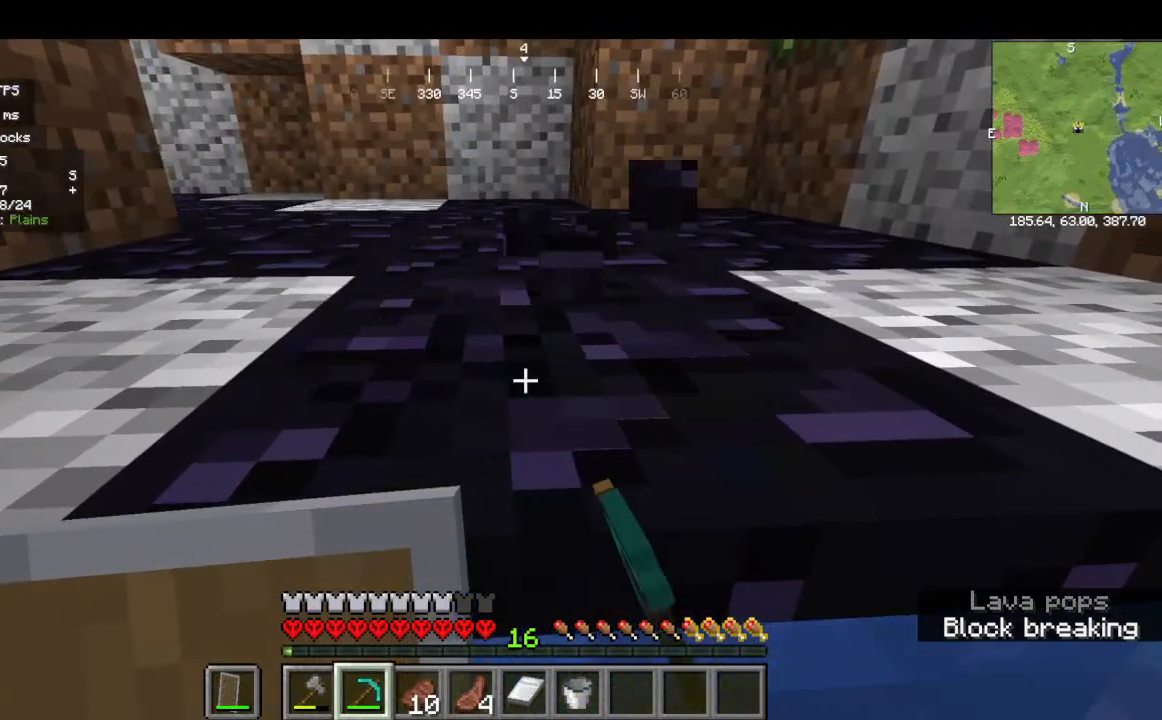
{"keys": ["w"], "mouse": ["left"], "events": []}
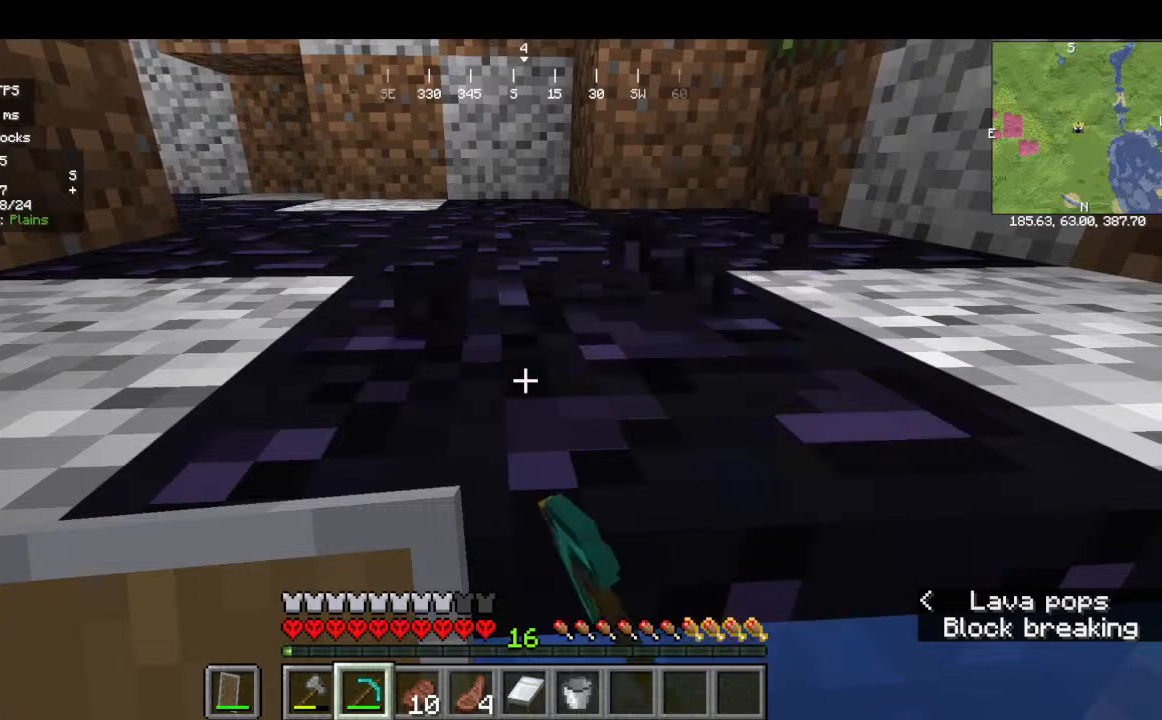
{"keys": ["w"], "mouse": ["left"], "events": []}
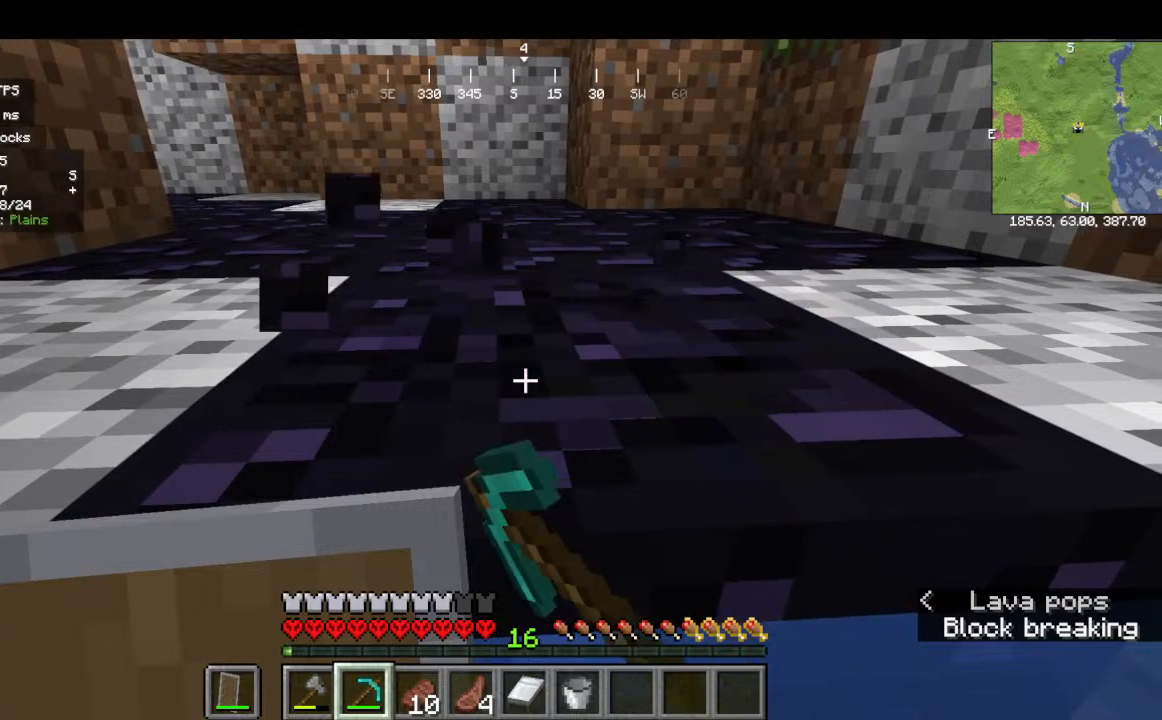
{"keys": ["w"], "mouse": ["left"], "events": []}
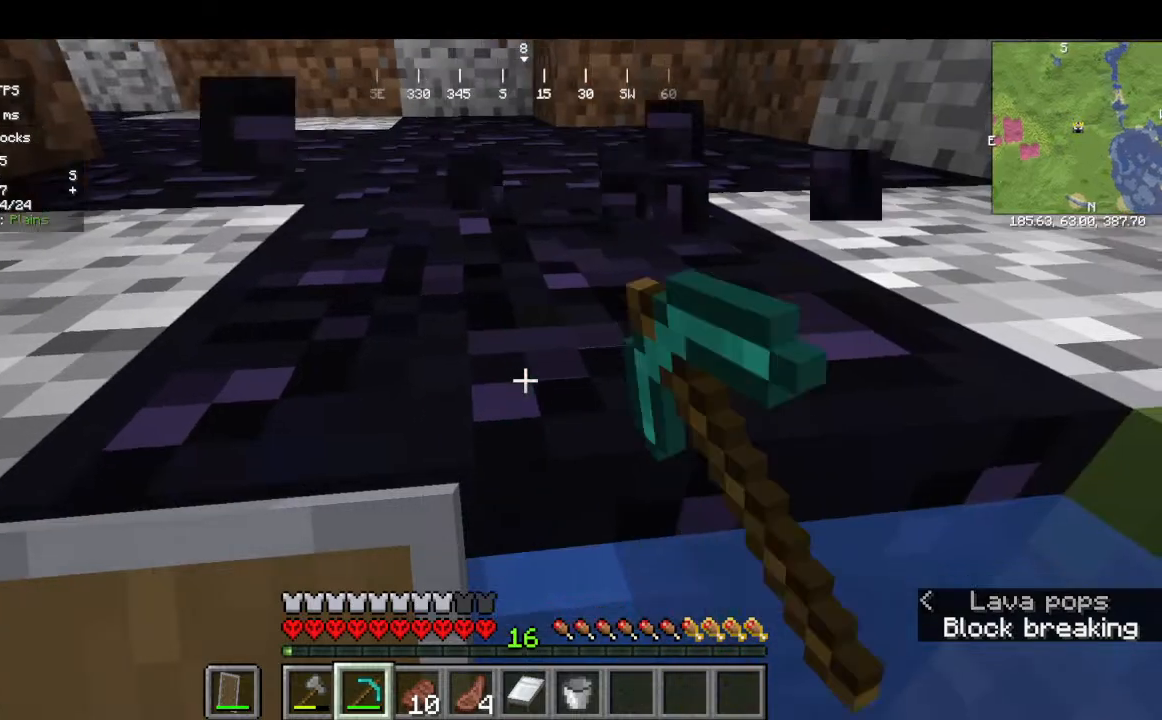
{"keys": ["w"], "mouse": ["left"], "events": []}
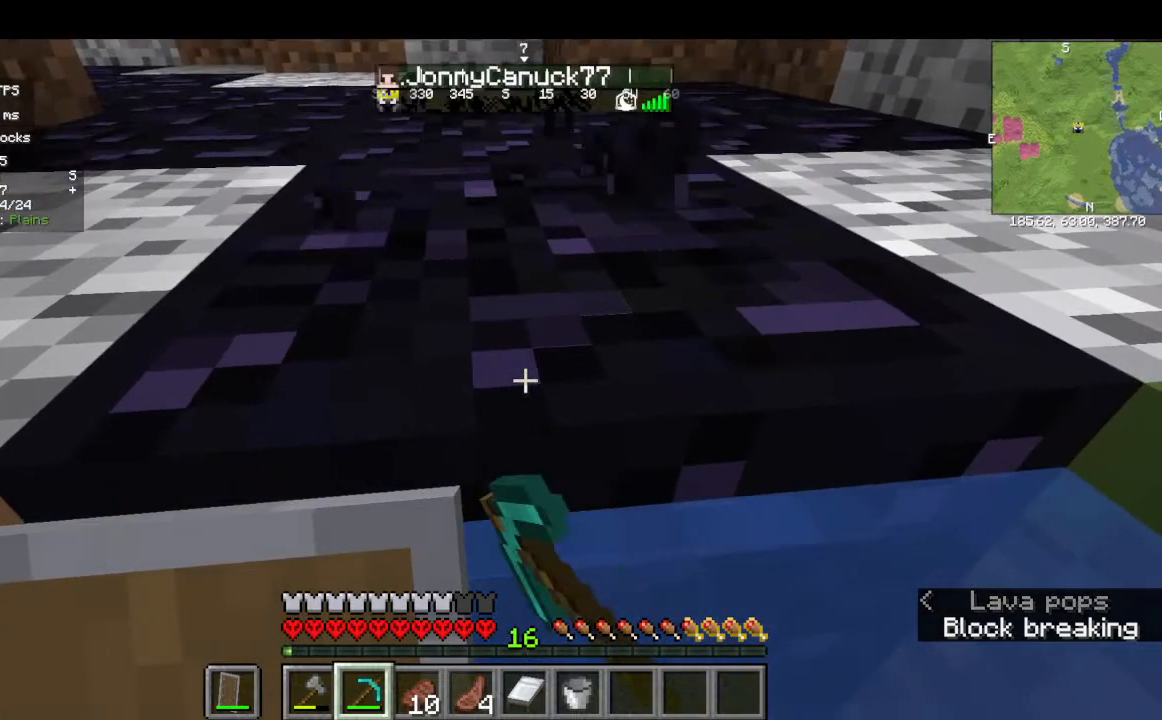
{"keys": ["w"], "mouse": ["left"], "events": []}
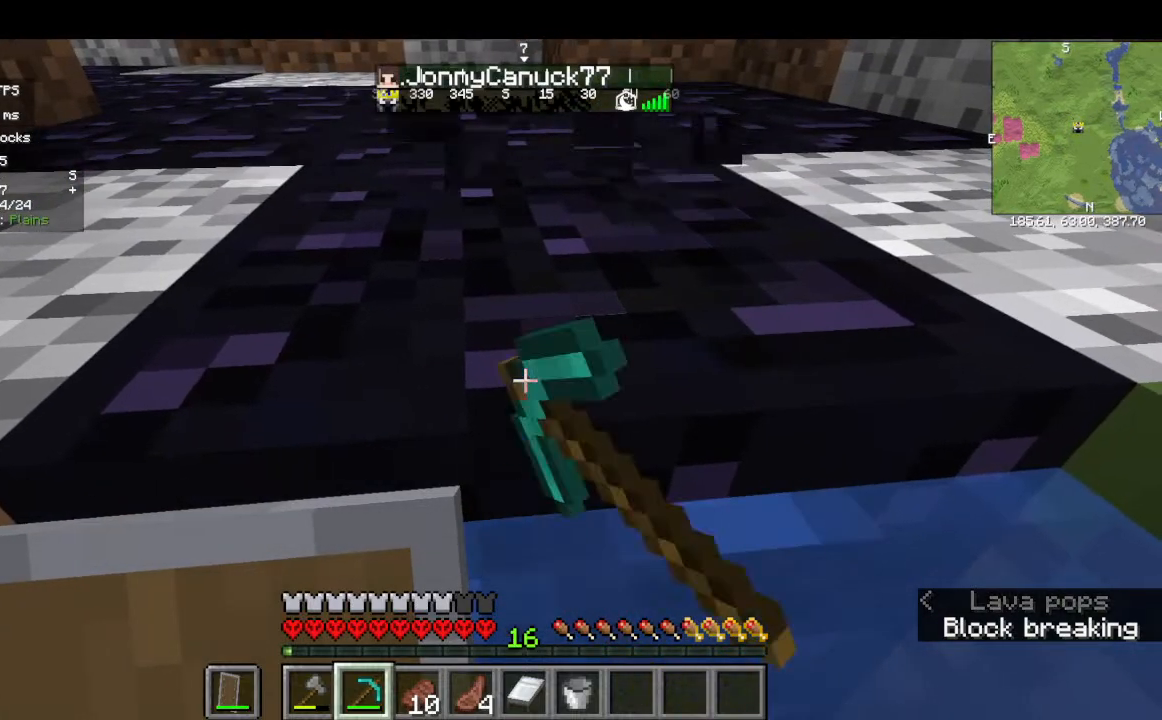
{"keys": ["w"], "mouse": ["left"], "events": []}
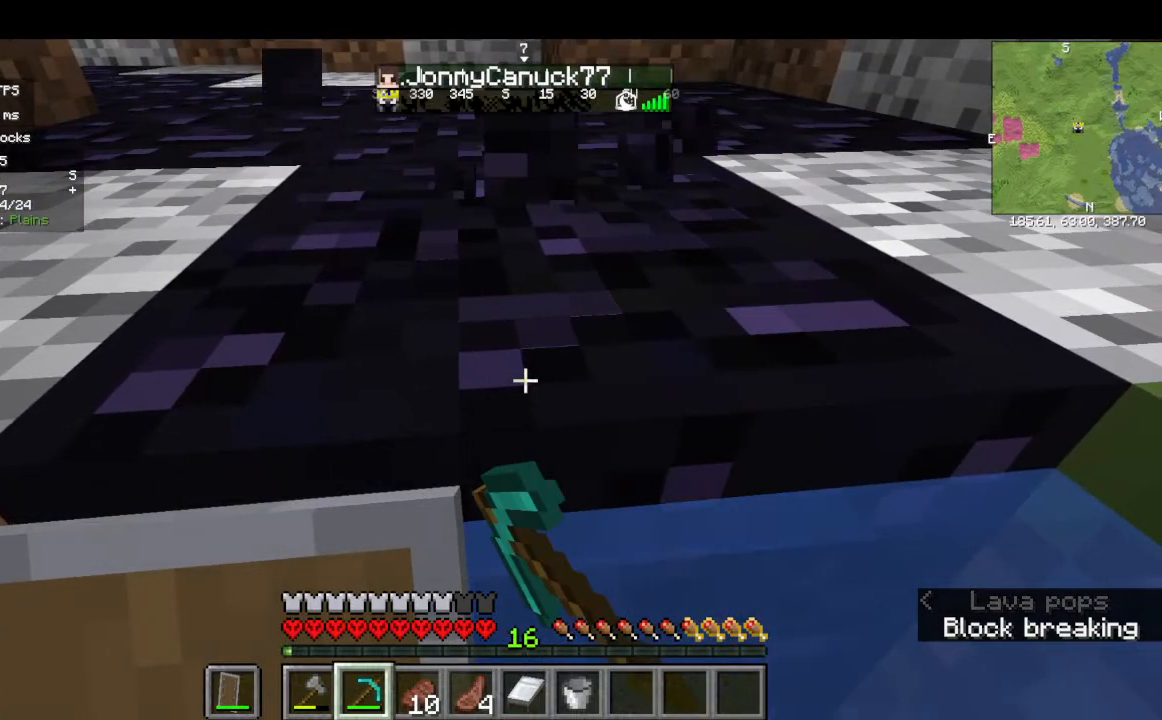
{"keys": ["w"], "mouse": ["left"], "events": []}
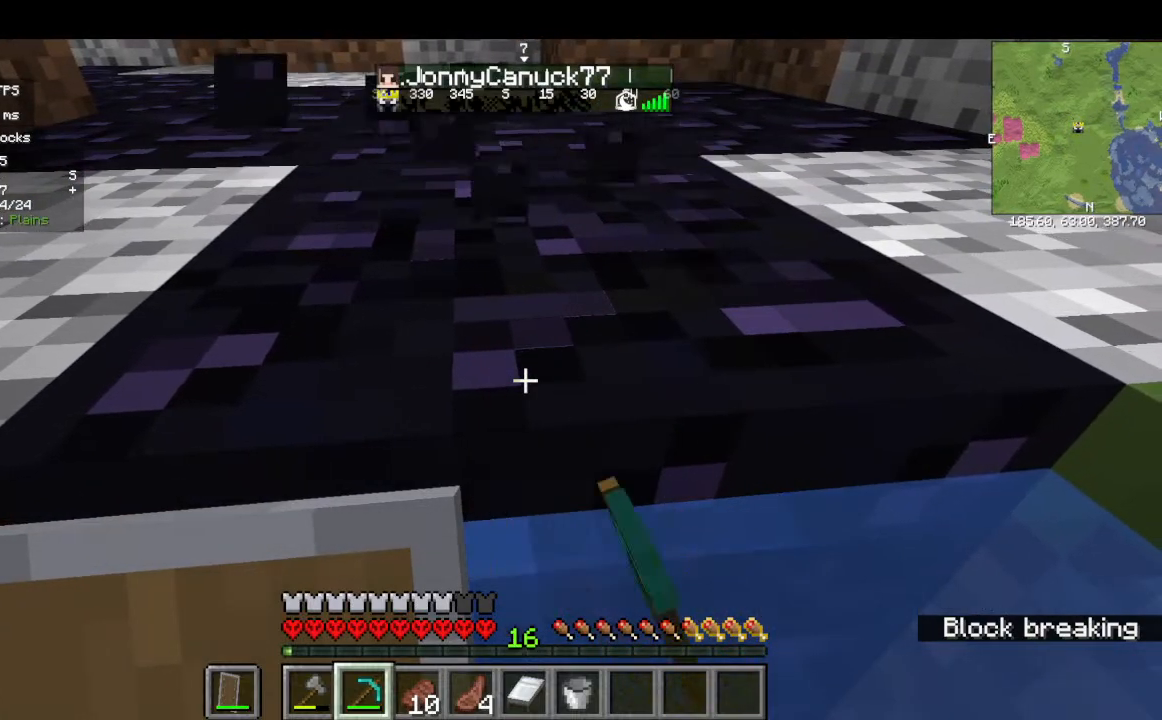
{"keys": ["w"], "mouse": ["left"], "events": []}
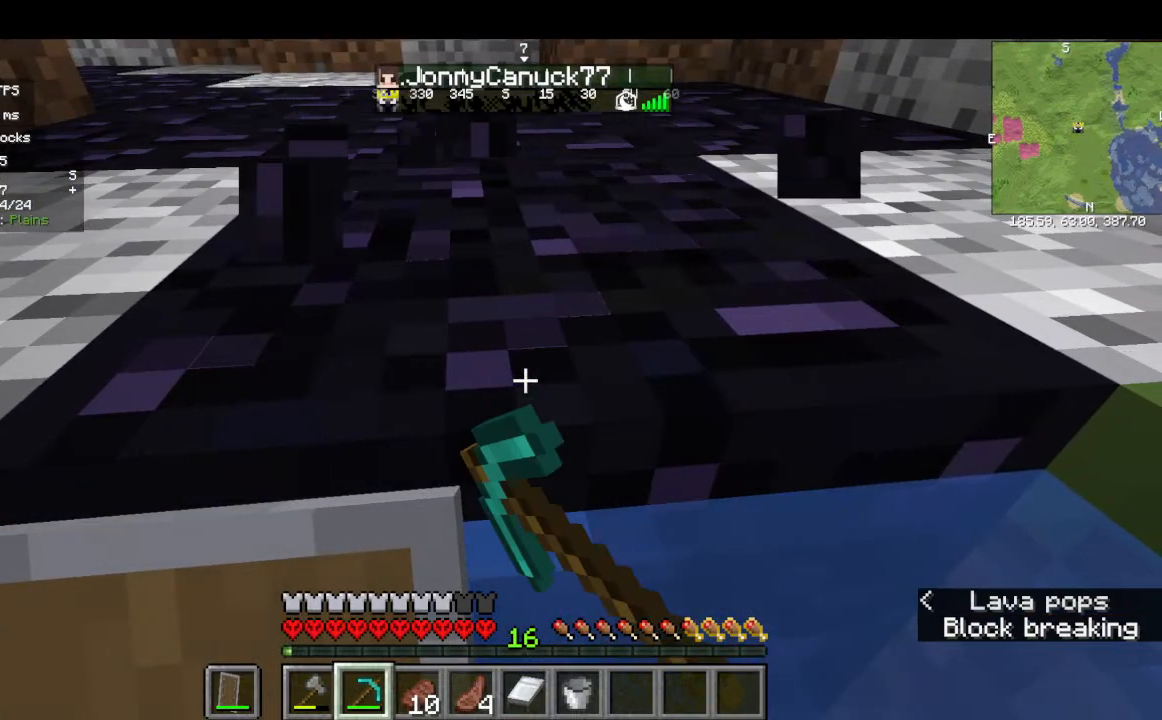
{"keys": ["w"], "mouse": ["left"], "events": []}
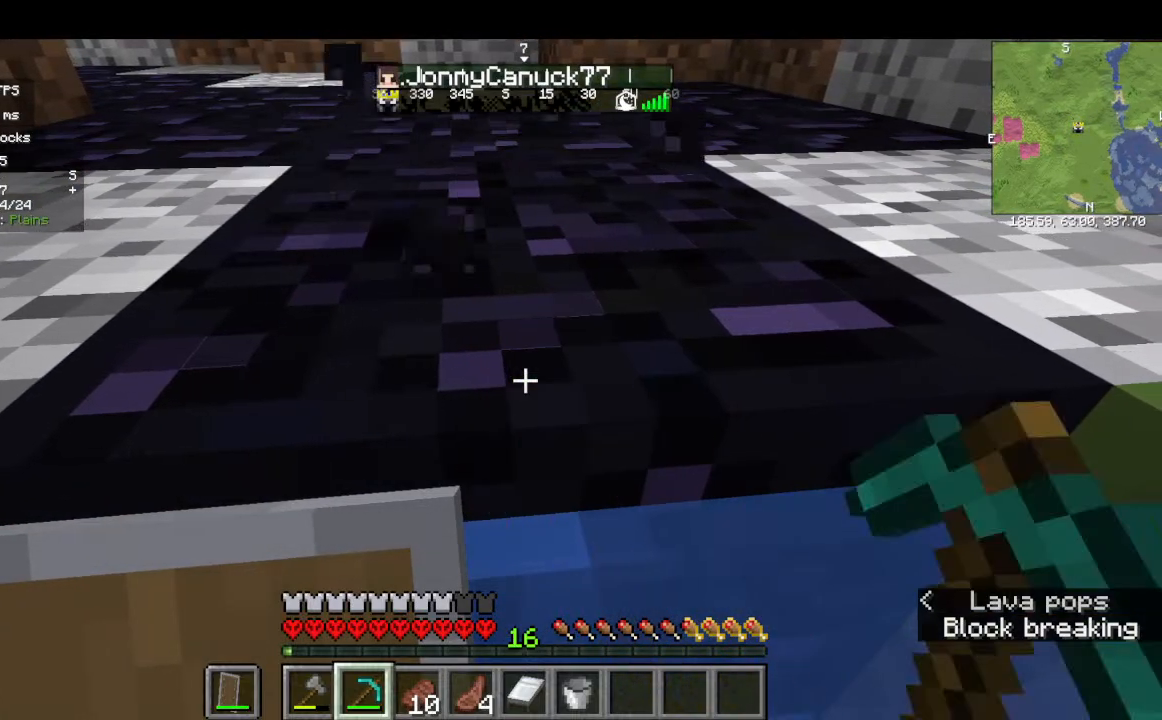
{"keys": ["w"], "mouse": ["left"], "events": []}
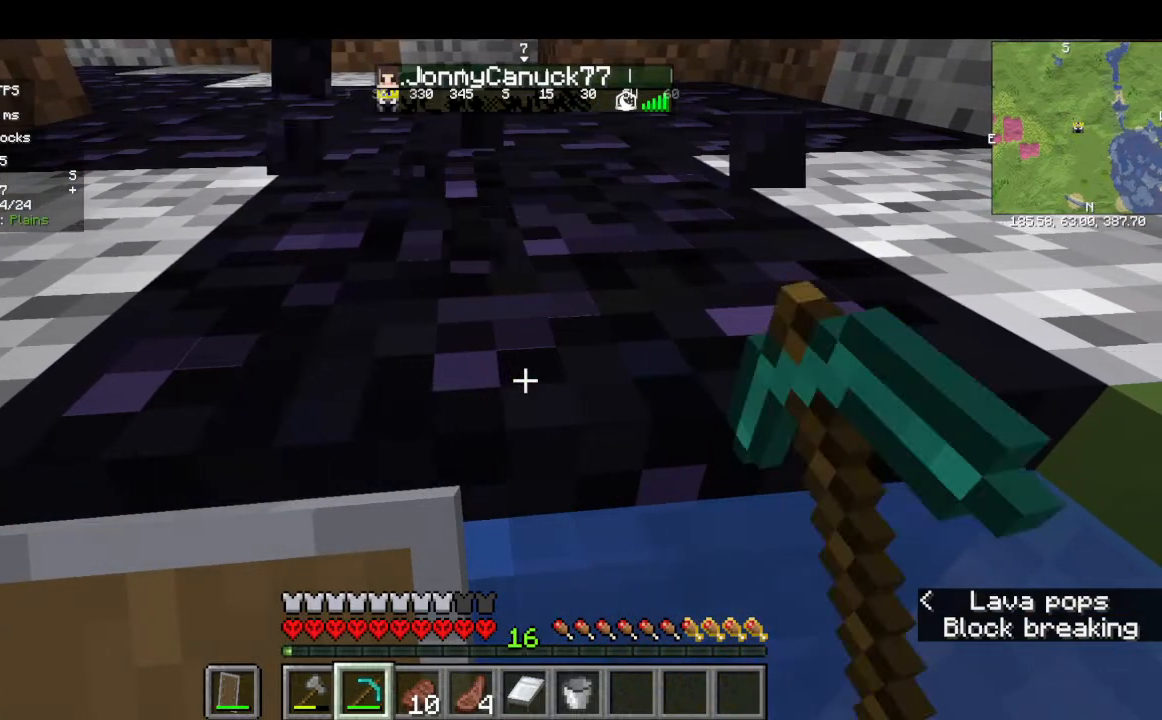
{"keys": ["w"], "mouse": ["left"], "events": []}
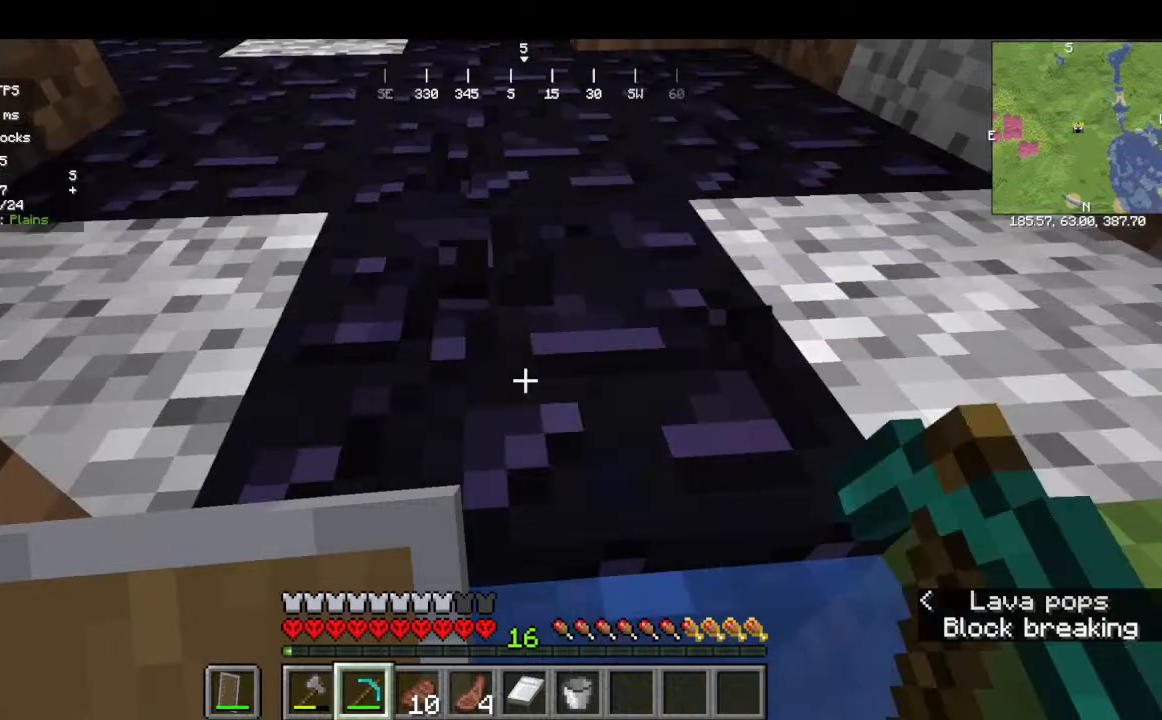
{"keys": [], "mouse": ["left"], "events": [[34, "w", "up"]]}
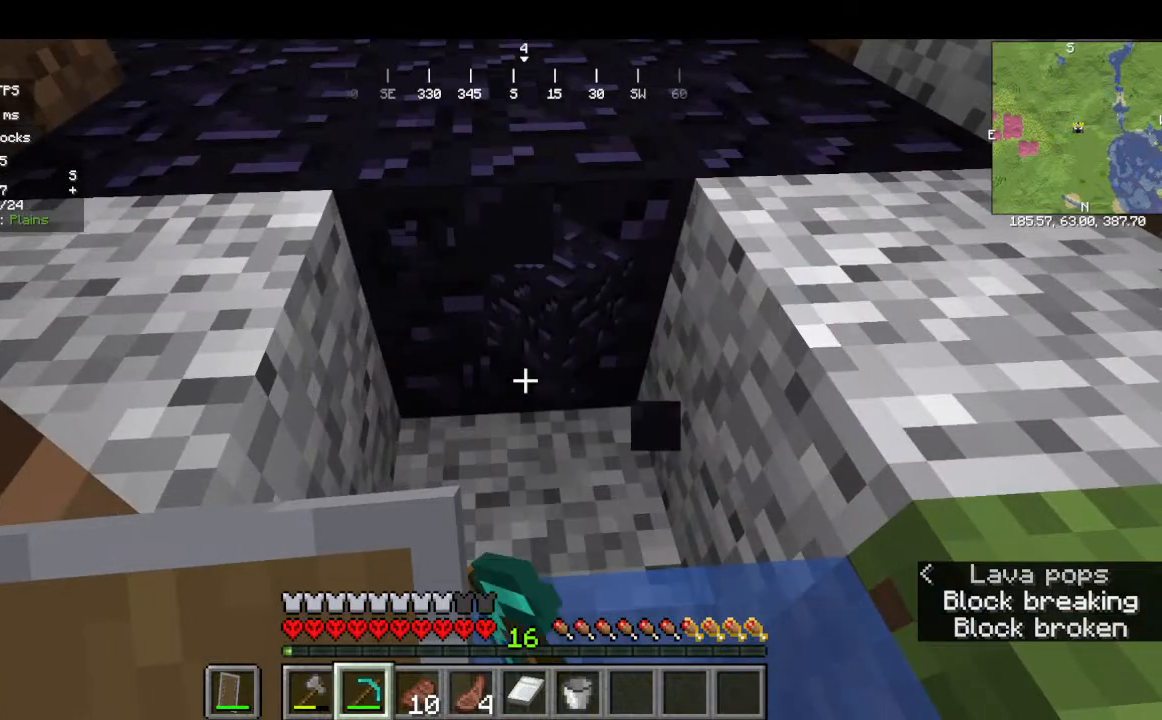
{"keys": [], "mouse": ["left"], "events": [[234, "w", "down"], [400, "w", "up"]]}
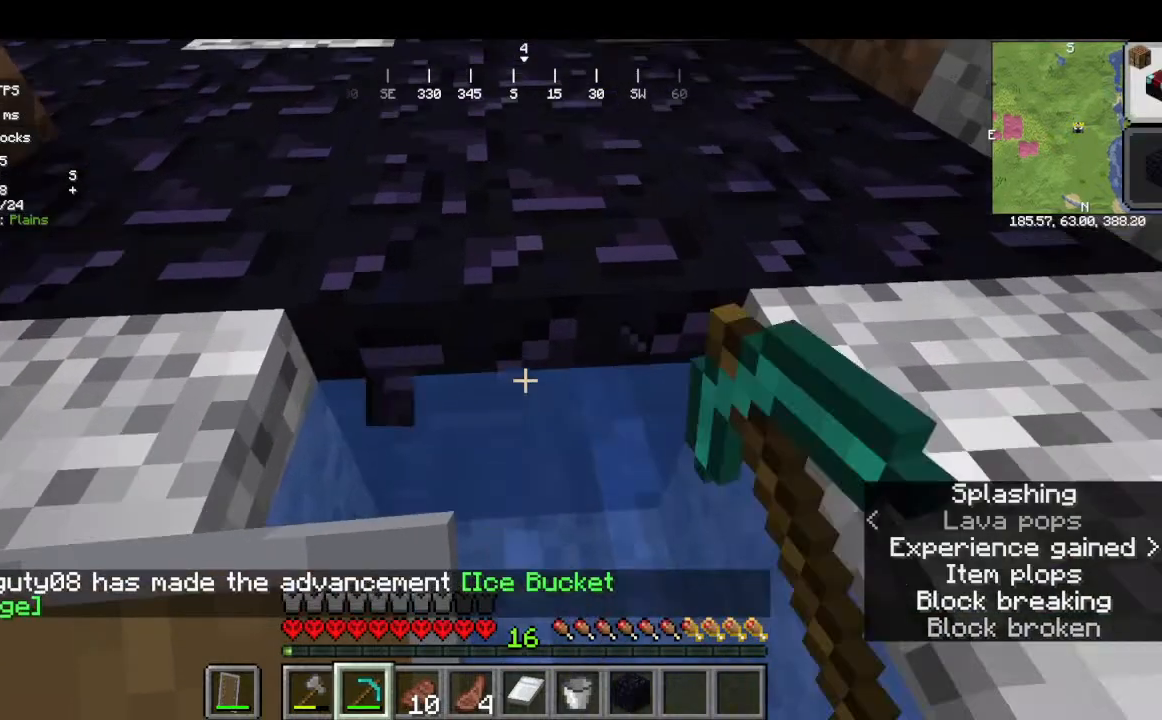
{"keys": [], "mouse": ["left"], "events": []}
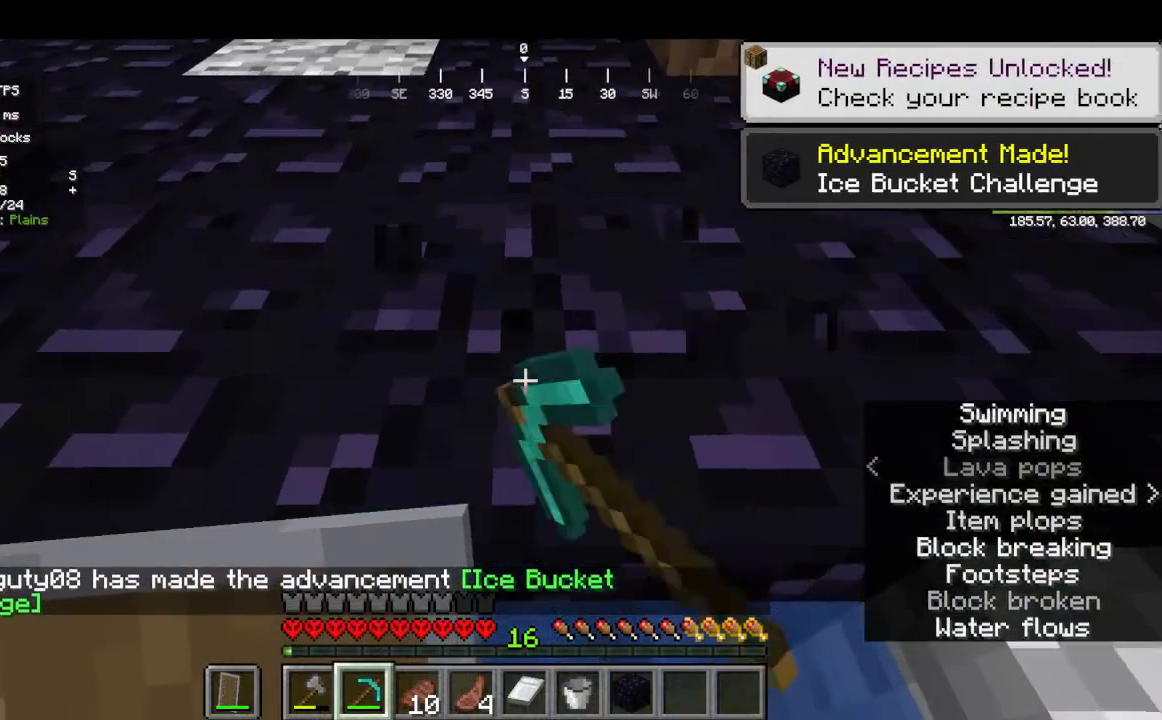
{"keys": [], "mouse": ["left"], "events": []}
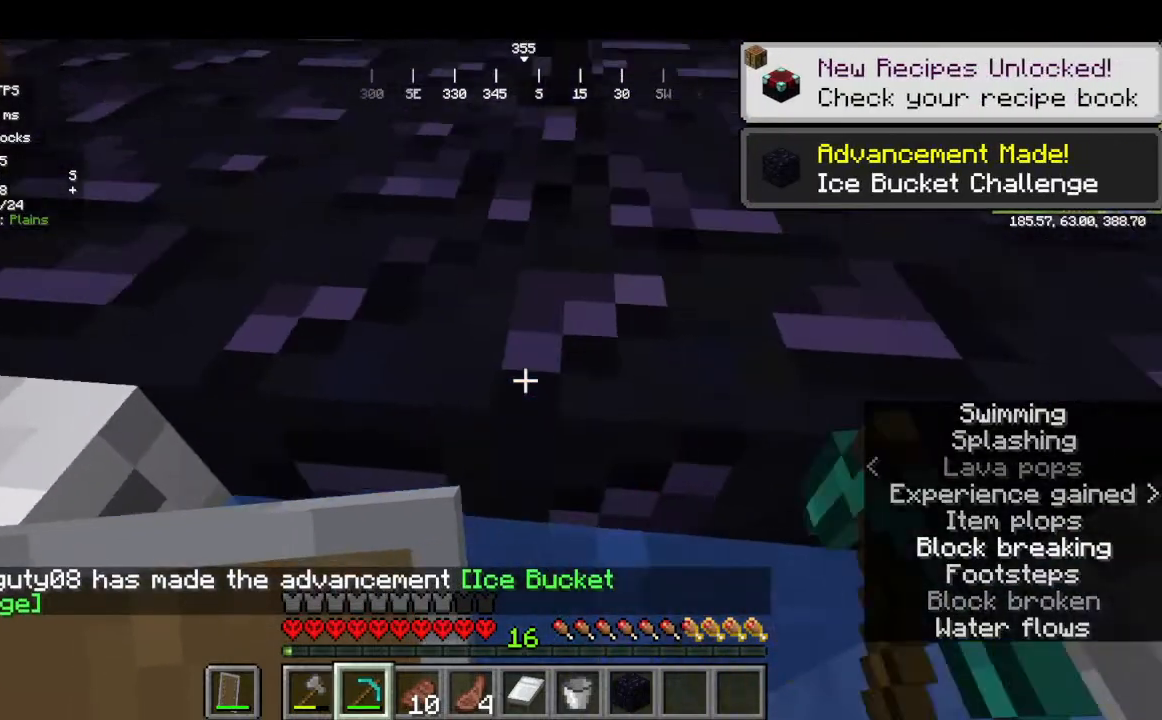
{"keys": [], "mouse": ["left"], "events": []}
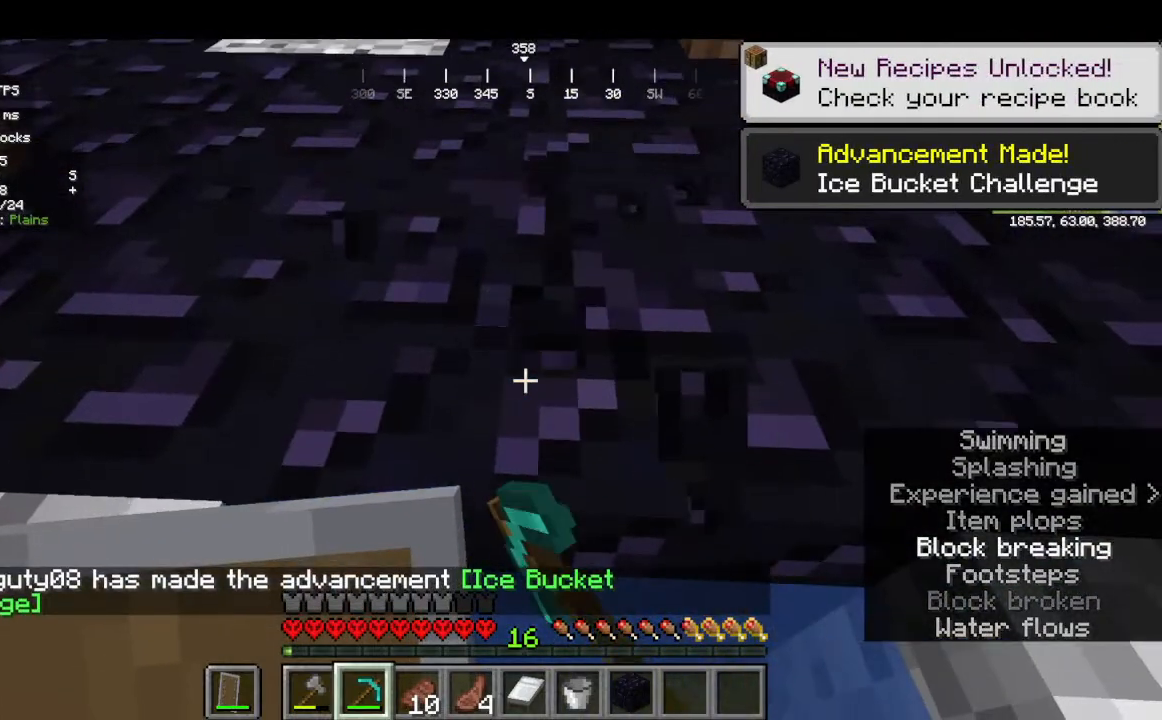
{"keys": [], "mouse": ["left"], "events": []}
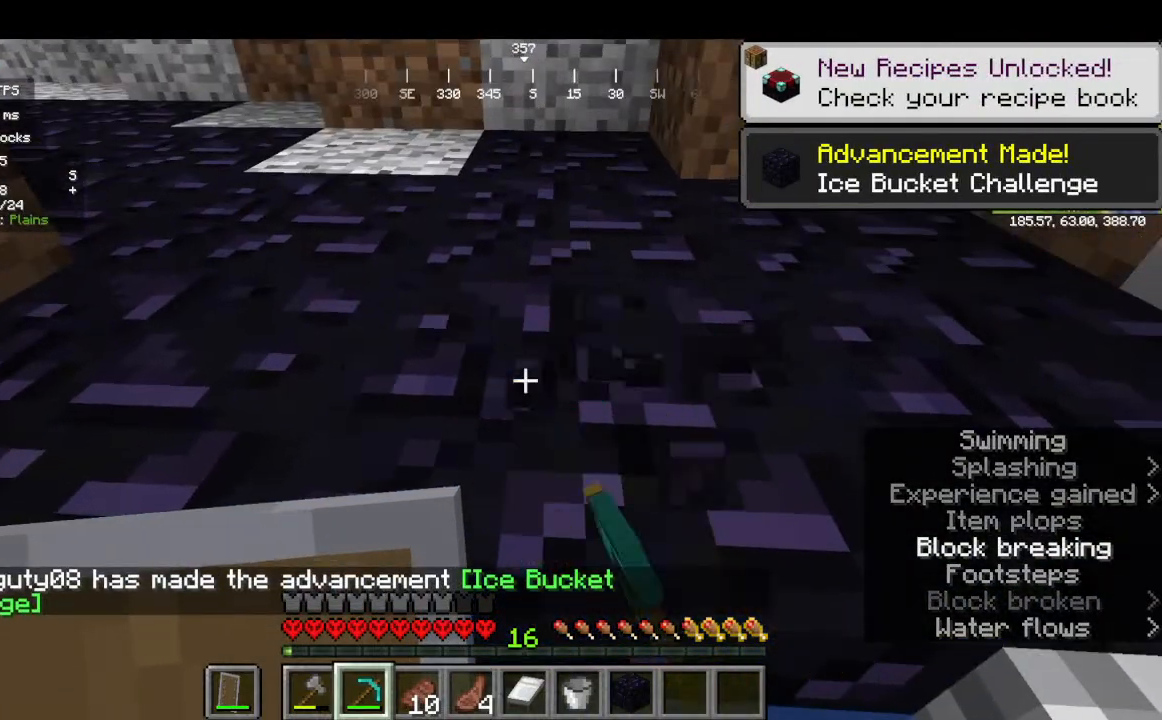
{"keys": [], "mouse": ["left"], "events": []}
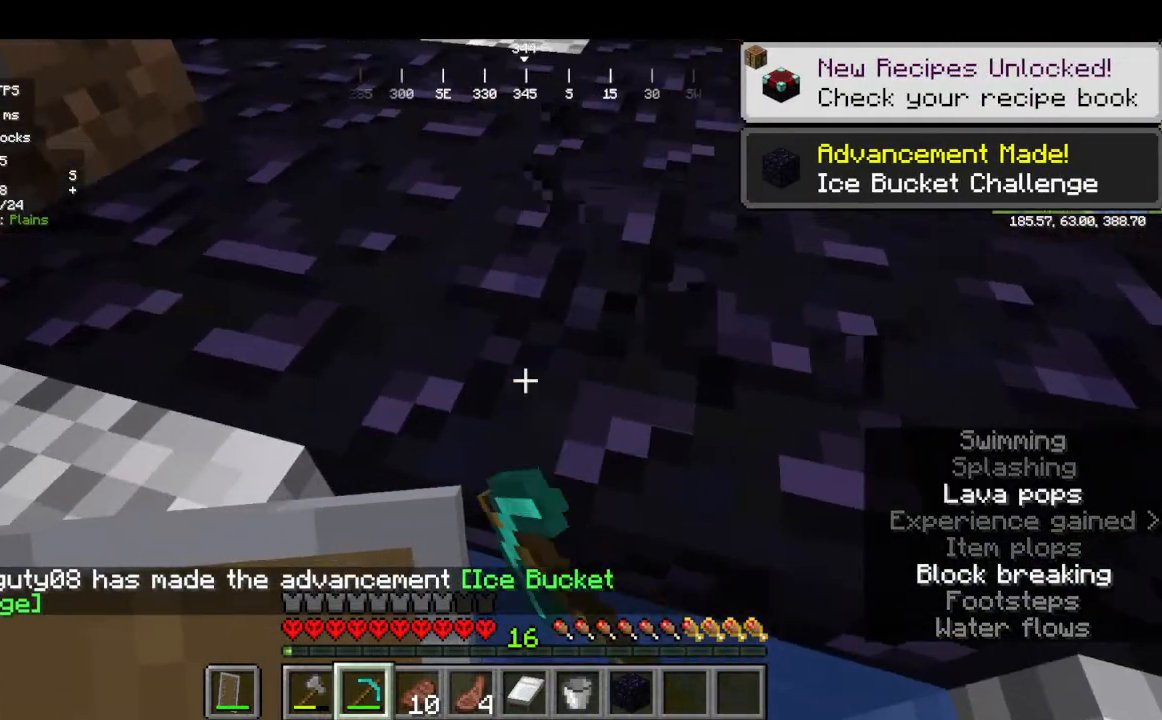
{"keys": [], "mouse": ["left"], "events": []}
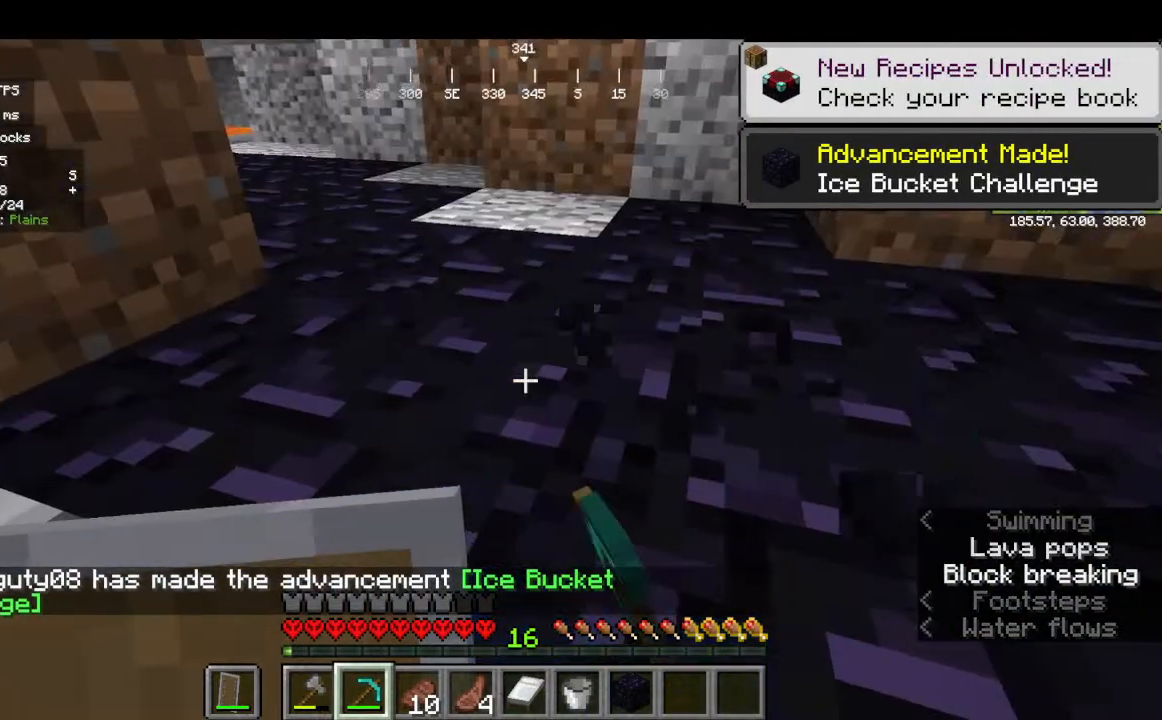
{"keys": [], "mouse": ["left"], "events": []}
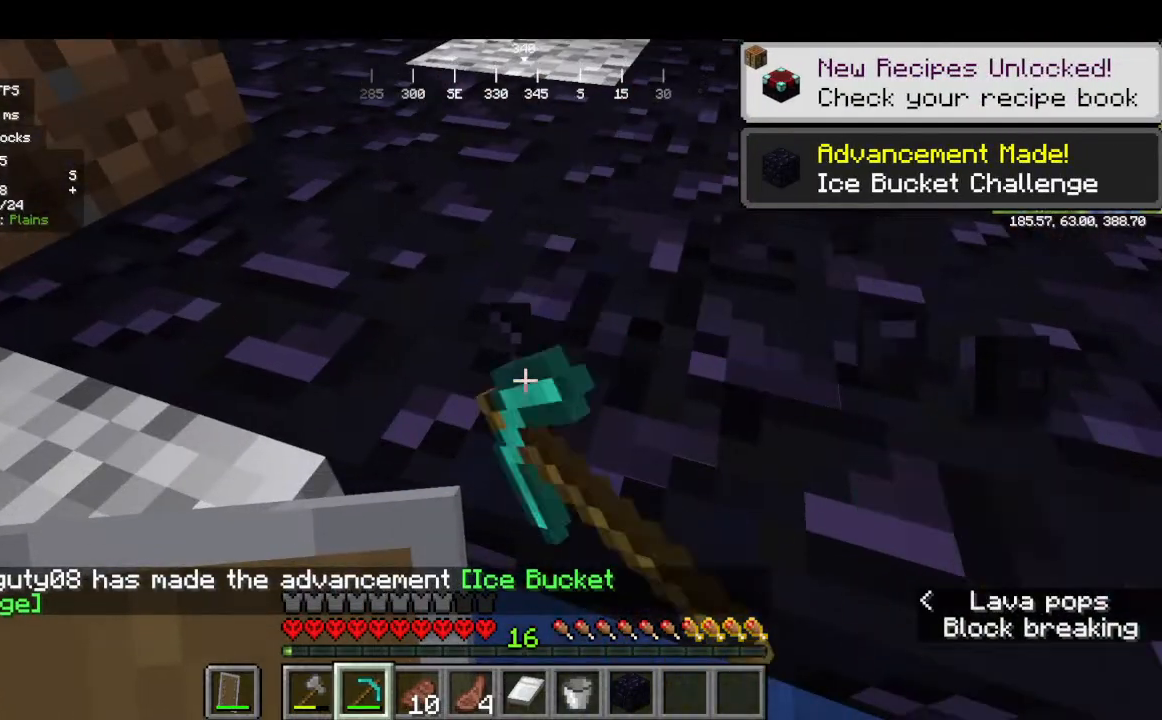
{"keys": [], "mouse": ["left"], "events": []}
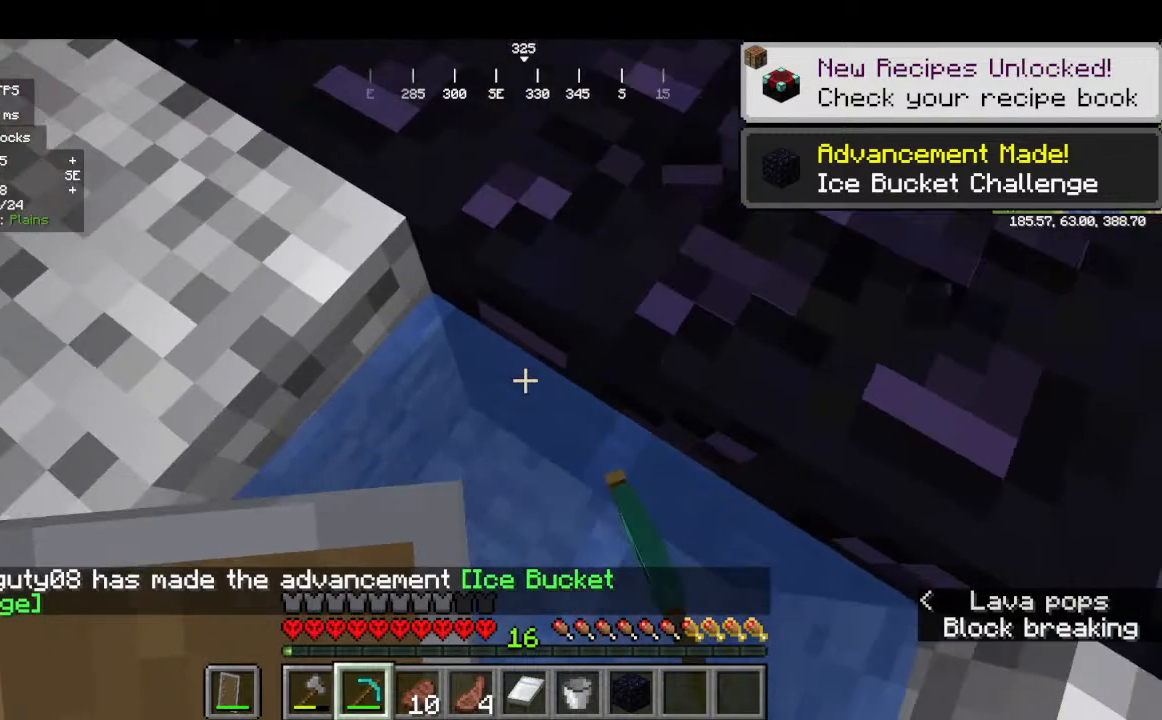
{"keys": [], "mouse": ["left"], "events": []}